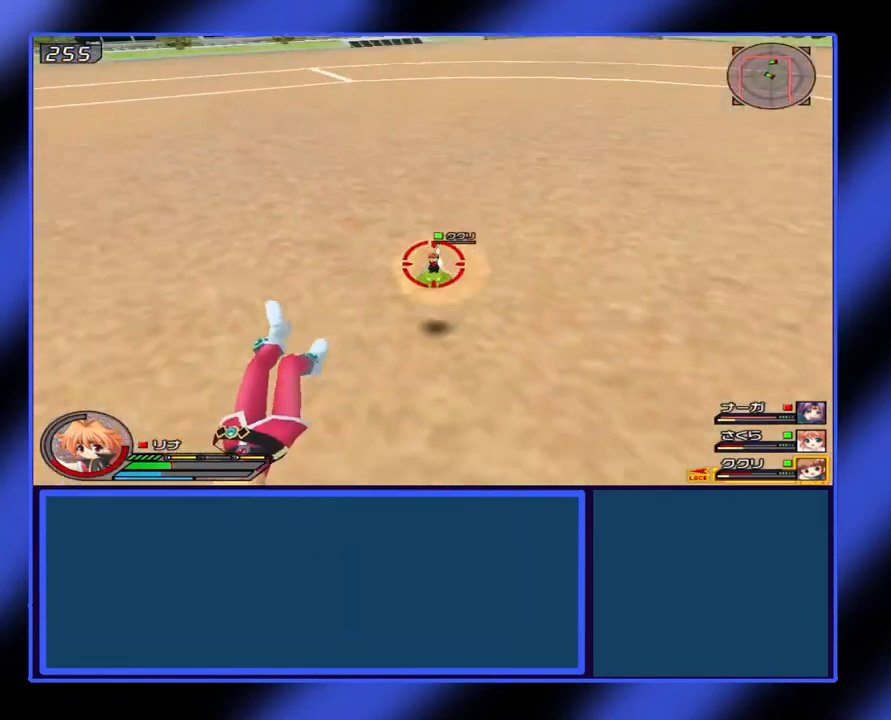
Gameplay with a controller (Xbox layout); each line is a JSON object with the inputs held at the frame after it. "events" lists button and stick changes between this image and that frame as [ms after this image, input, new state], when the widget could be followed in between. Not read: L3 R3 TOUCHPAD other_buttons right_stick.
{"buttons": [], "left_stick": "center", "events": [[133, "left_stick", "center"]]}
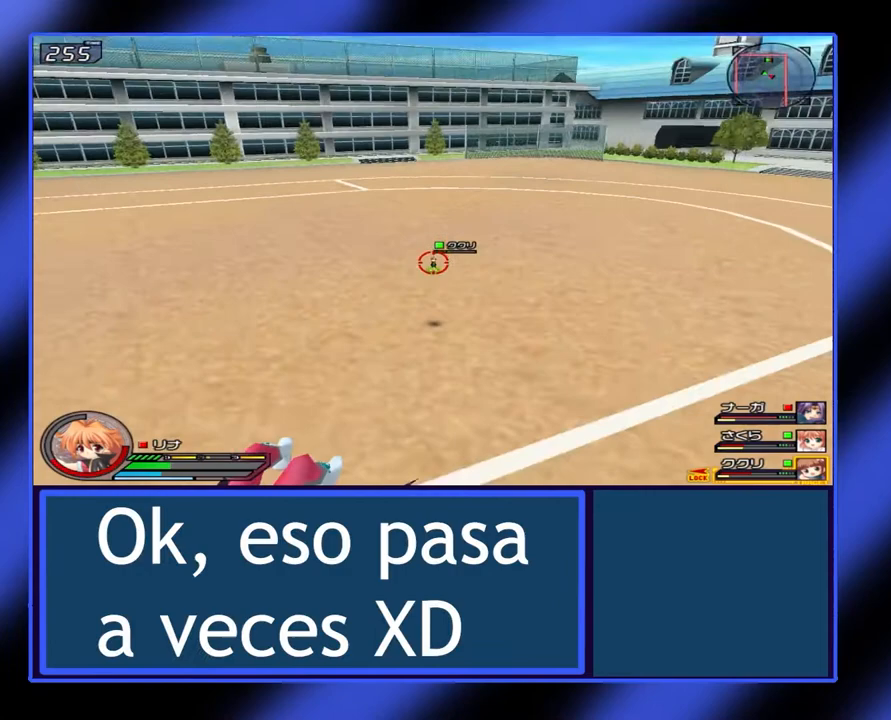
{"buttons": [], "left_stick": "up-left", "events": [[67, "left_stick", "right"], [133, "left_stick", "up-right"], [200, "A", "down"], [333, "A", "up"], [367, "left_stick", "up-left"], [400, "A", "down"], [467, "A", "up"]]}
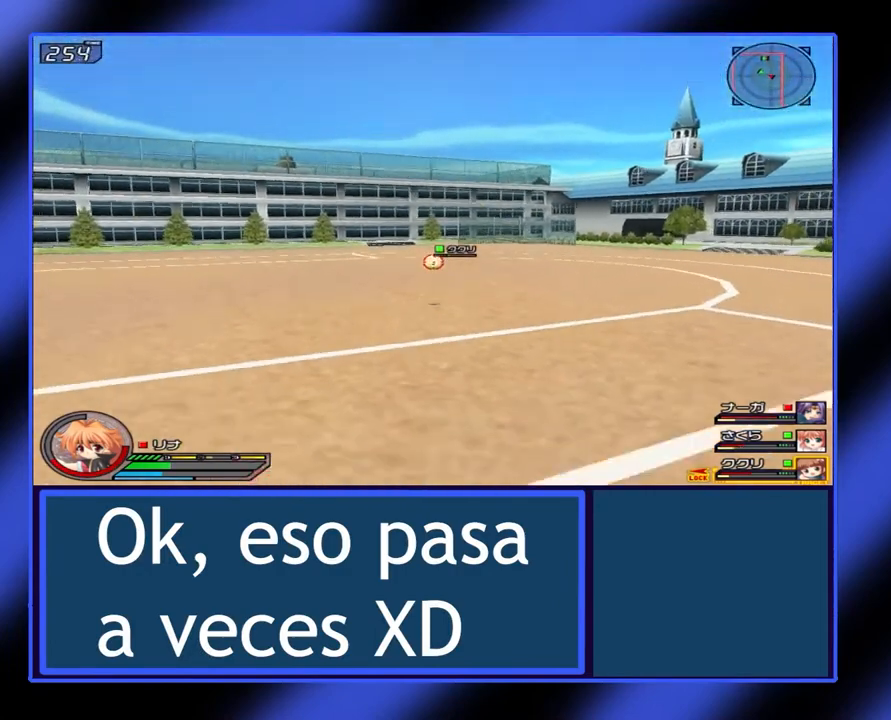
{"buttons": [], "left_stick": "center", "events": [[33, "left_stick", "center"], [67, "A", "down"], [133, "A", "up"], [233, "A", "down"], [267, "left_stick", "left"], [300, "A", "up"], [433, "A", "down"], [467, "A", "up"], [467, "left_stick", "center"]]}
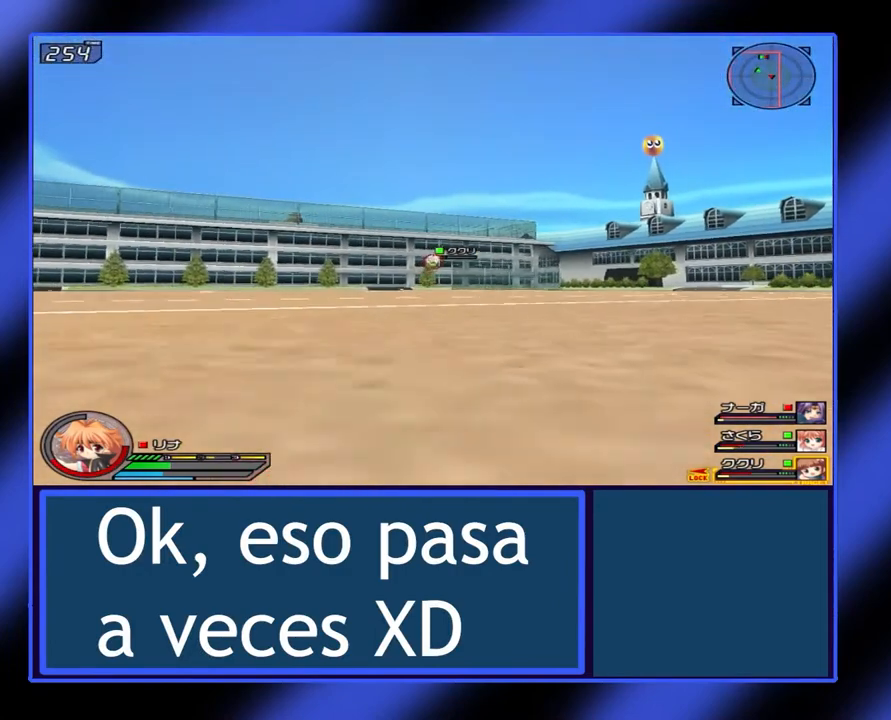
{"buttons": ["A"], "left_stick": "left", "events": [[67, "A", "down"], [133, "A", "up"], [133, "left_stick", "up-left"], [267, "A", "down"], [367, "A", "up"], [467, "A", "down"], [500, "left_stick", "left"]]}
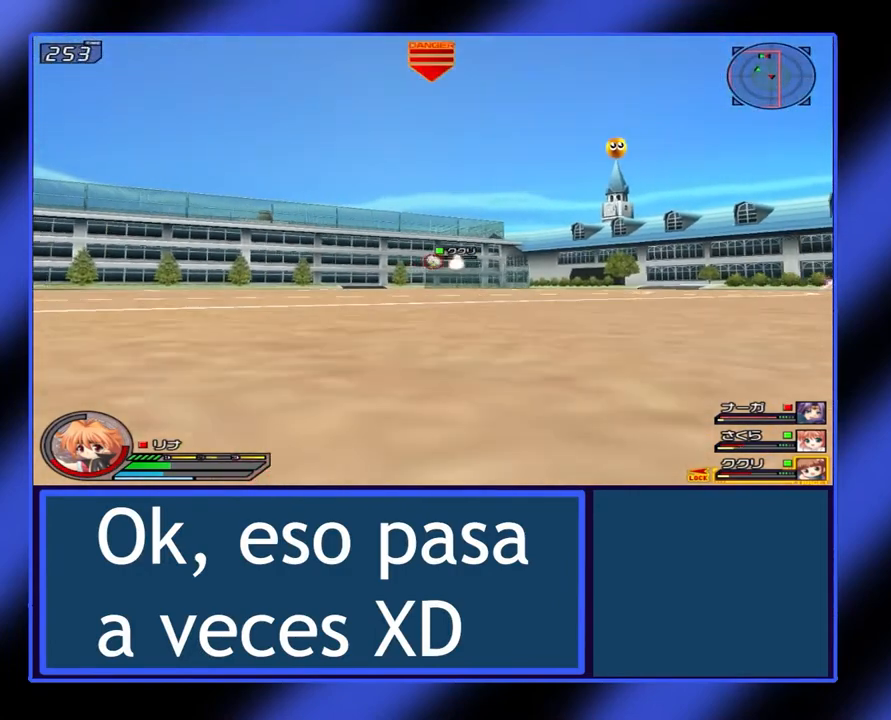
{"buttons": [], "left_stick": "up", "events": [[33, "A", "up"], [100, "left_stick", "up-left"], [167, "A", "down"], [233, "A", "up"], [333, "A", "down"], [333, "left_stick", "up"], [433, "A", "up"]]}
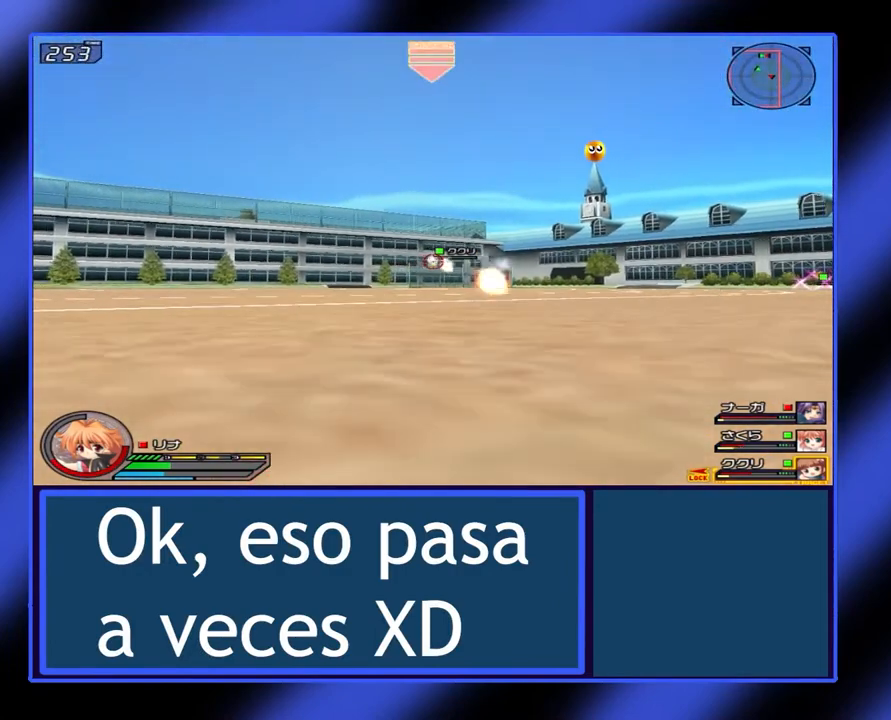
{"buttons": [], "left_stick": "up-left", "events": [[33, "A", "down"], [100, "left_stick", "up-left"], [167, "A", "up"], [333, "A", "down"], [400, "A", "up"]]}
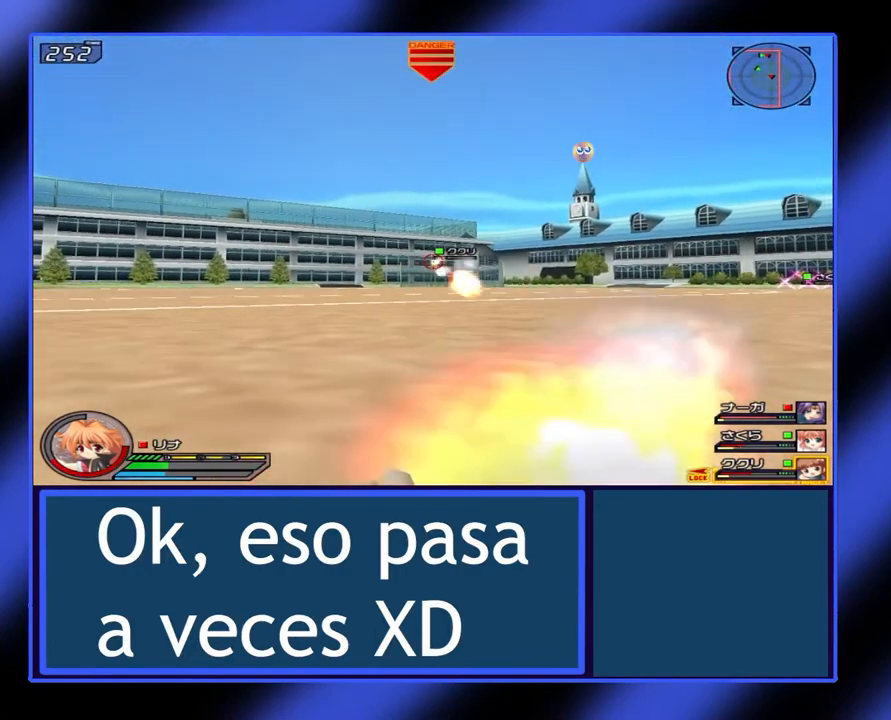
{"buttons": ["A"], "left_stick": "up-left", "events": [[67, "A", "down"], [133, "A", "up"], [300, "A", "down"], [400, "A", "up"], [500, "A", "down"]]}
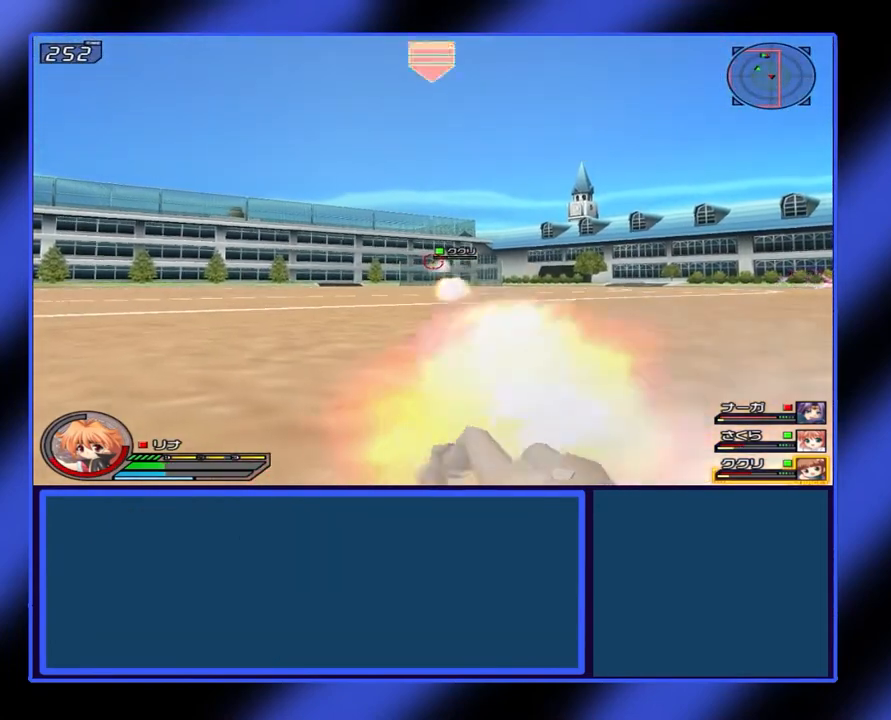
{"buttons": [], "left_stick": "up", "events": [[100, "A", "up"], [167, "left_stick", "up"], [233, "A", "down"], [300, "A", "up"]]}
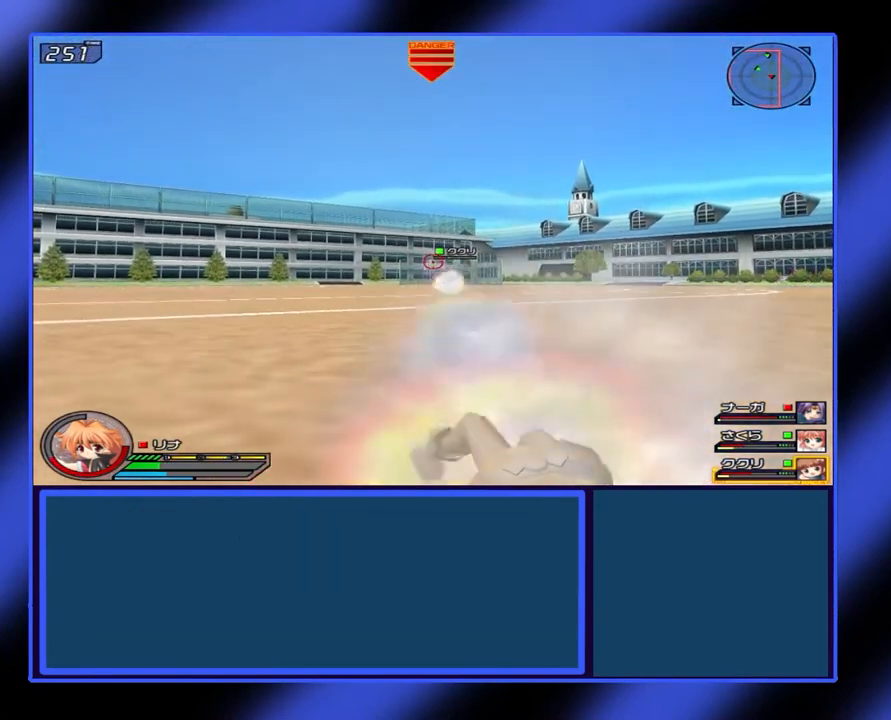
{"buttons": [], "left_stick": "center", "events": [[367, "left_stick", "center"]]}
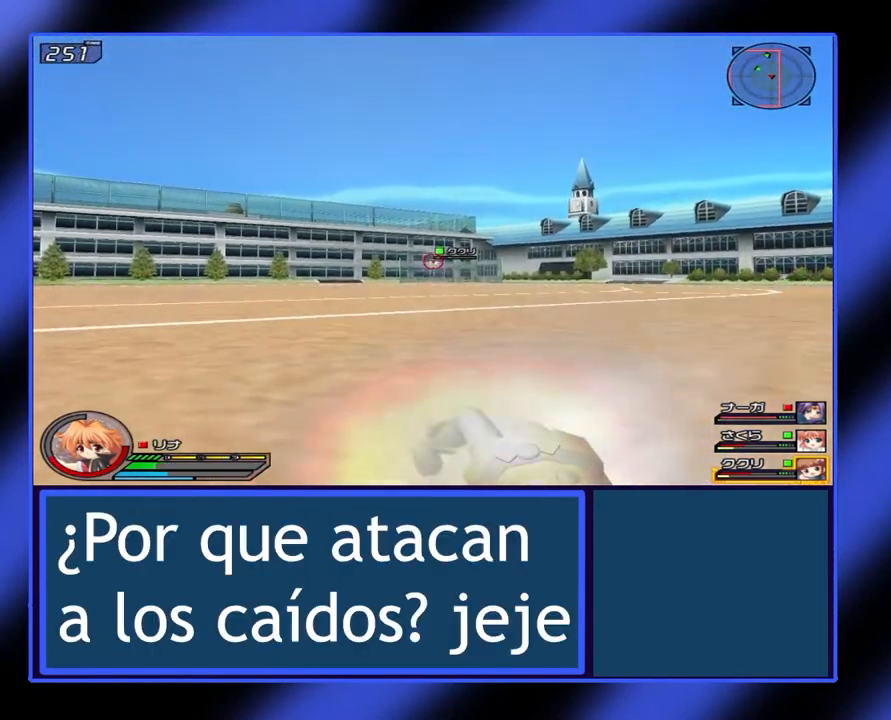
{"buttons": ["A"], "left_stick": "up-left", "events": [[300, "left_stick", "up"], [333, "X", "down"], [433, "A", "down"], [433, "left_stick", "up-left"], [500, "X", "up"]]}
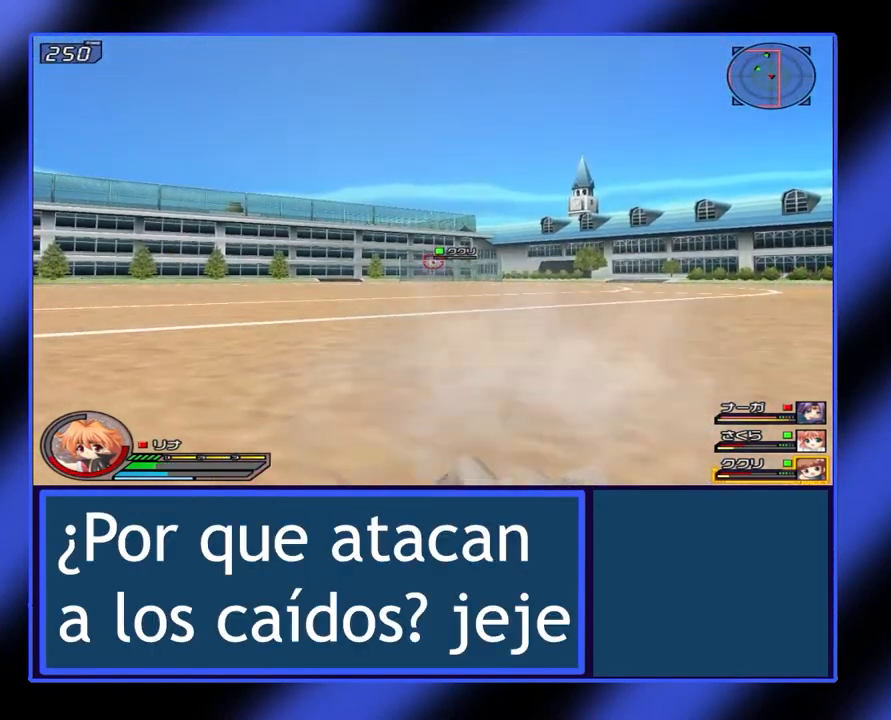
{"buttons": ["Y"], "left_stick": "up-right", "events": [[33, "A", "up"], [100, "A", "down"], [133, "X", "down"], [133, "left_stick", "center"], [200, "A", "up"], [200, "X", "up"], [333, "X", "down"], [333, "left_stick", "up-right"], [400, "X", "up"], [500, "Y", "down"]]}
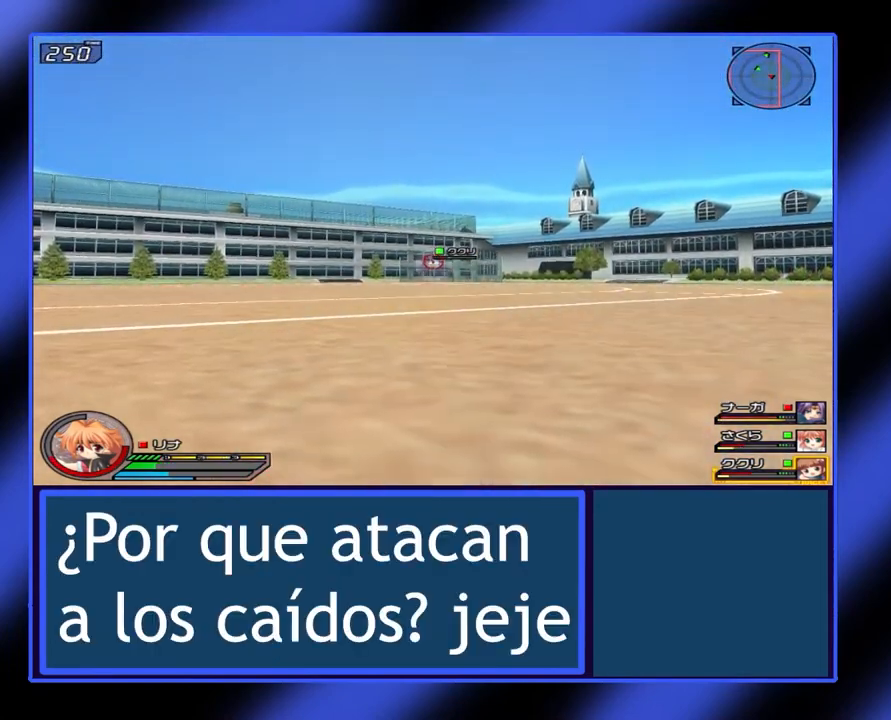
{"buttons": ["Y"], "left_stick": "center", "events": [[100, "B", "down"], [200, "B", "up"], [200, "Y", "up"], [233, "left_stick", "center"], [500, "Y", "down"]]}
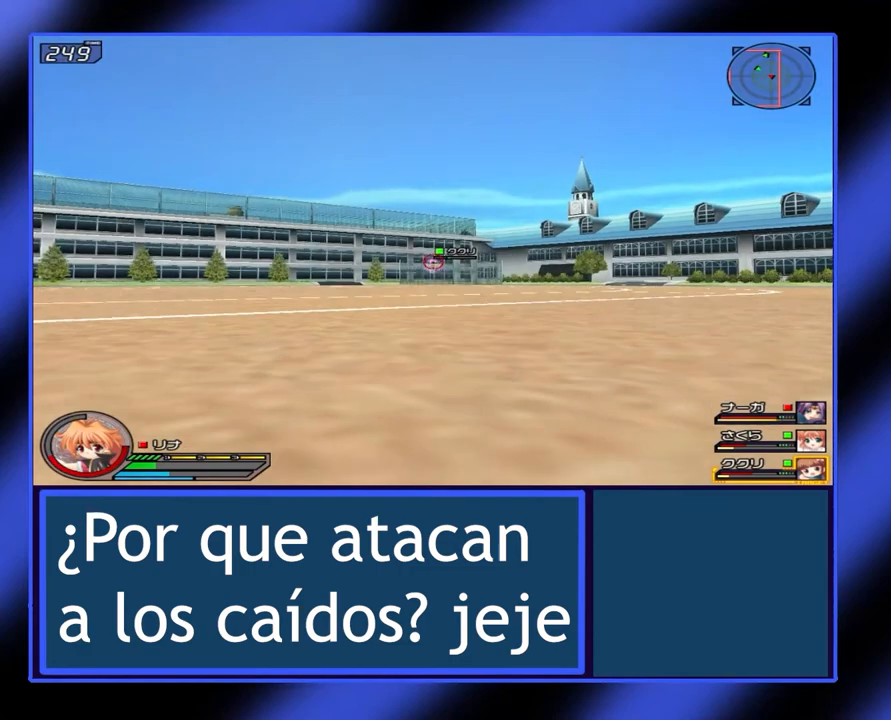
{"buttons": [], "left_stick": "center", "events": [[100, "Y", "up"], [233, "left_stick", "up"], [433, "left_stick", "center"]]}
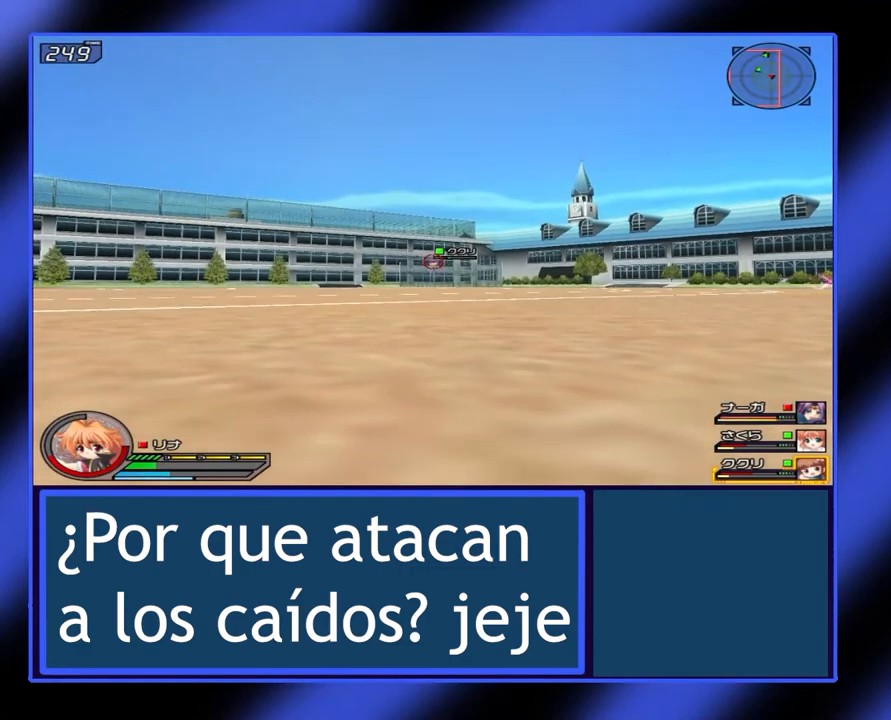
{"buttons": ["X"], "left_stick": "up-left", "events": [[100, "left_stick", "up"], [267, "left_stick", "up-left"], [367, "X", "down"]]}
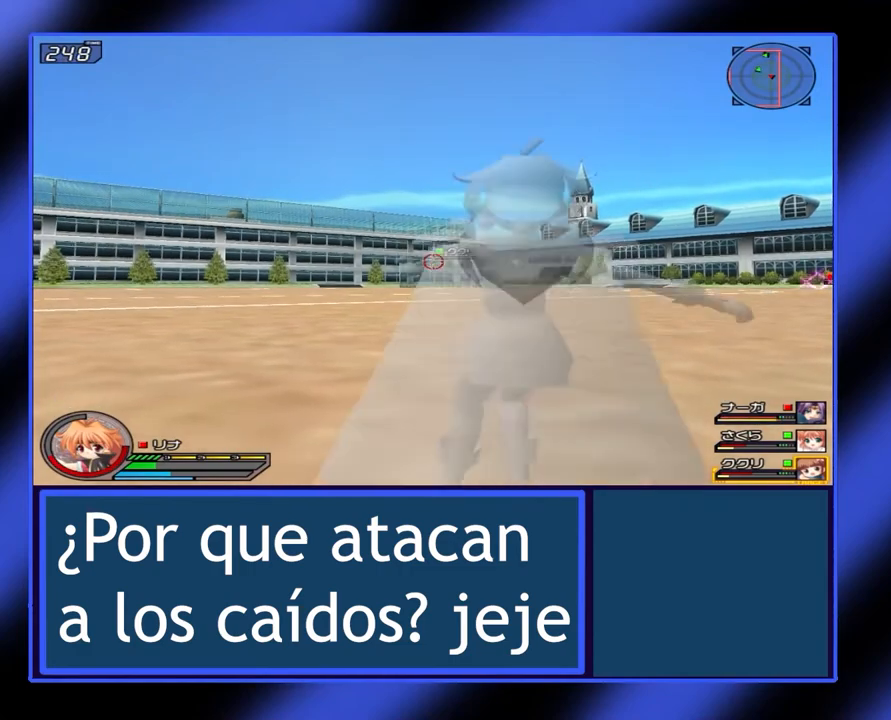
{"buttons": ["X"], "left_stick": "up-left", "events": []}
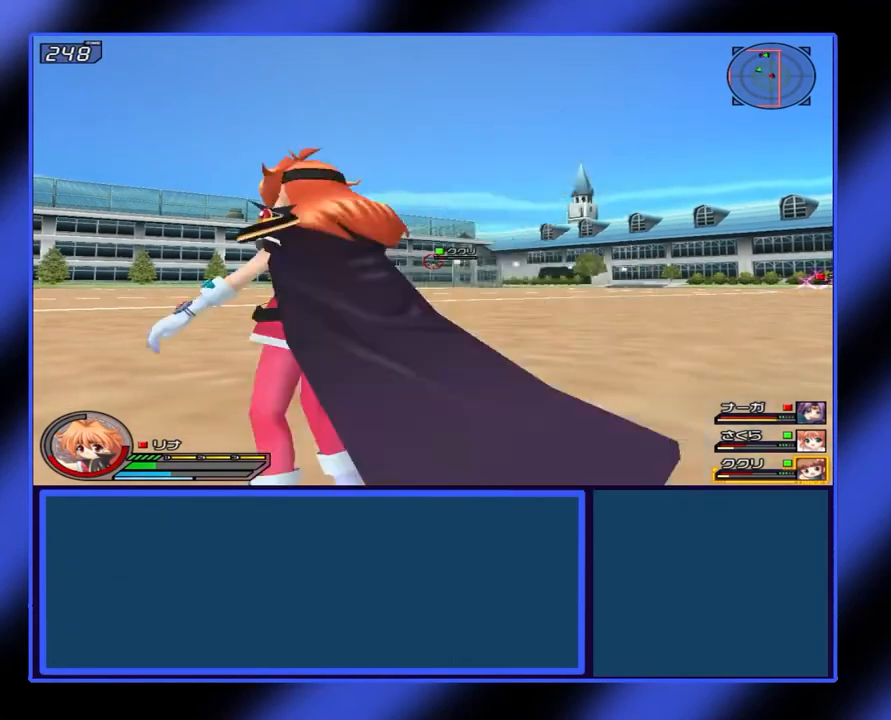
{"buttons": ["X", "L1"], "left_stick": "up-left", "events": [[100, "L1", "down"], [333, "Y", "down"], [433, "Y", "up"]]}
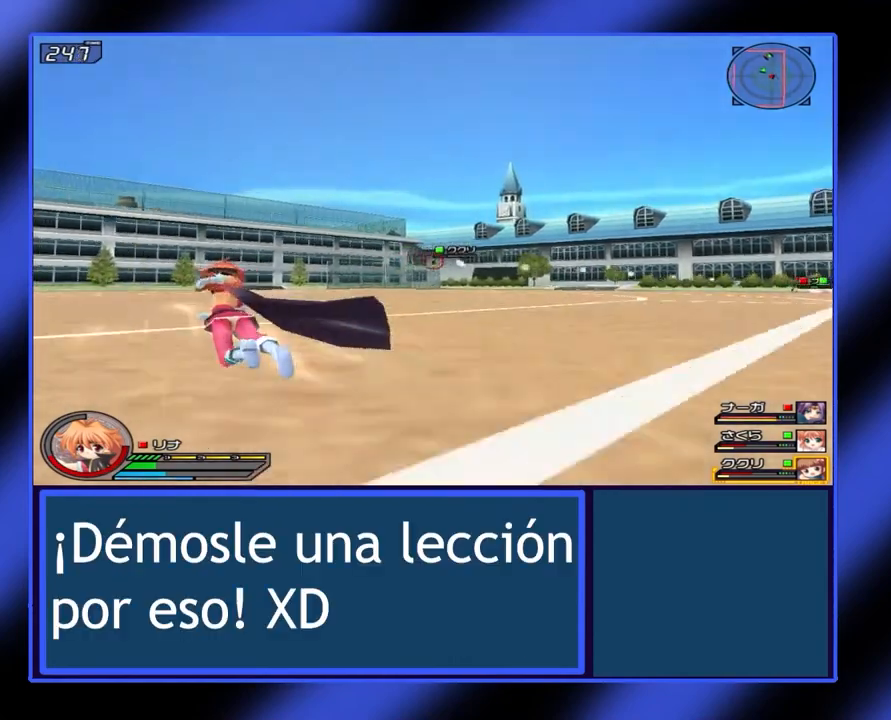
{"buttons": ["X", "L1"], "left_stick": "left", "events": [[367, "left_stick", "left"]]}
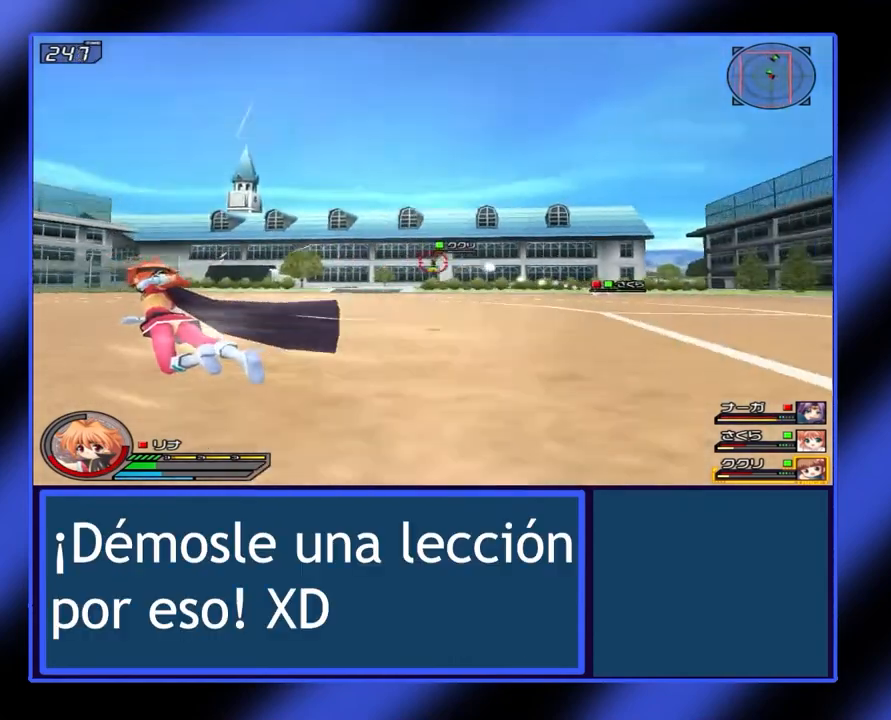
{"buttons": ["X", "L1"], "left_stick": "left", "events": []}
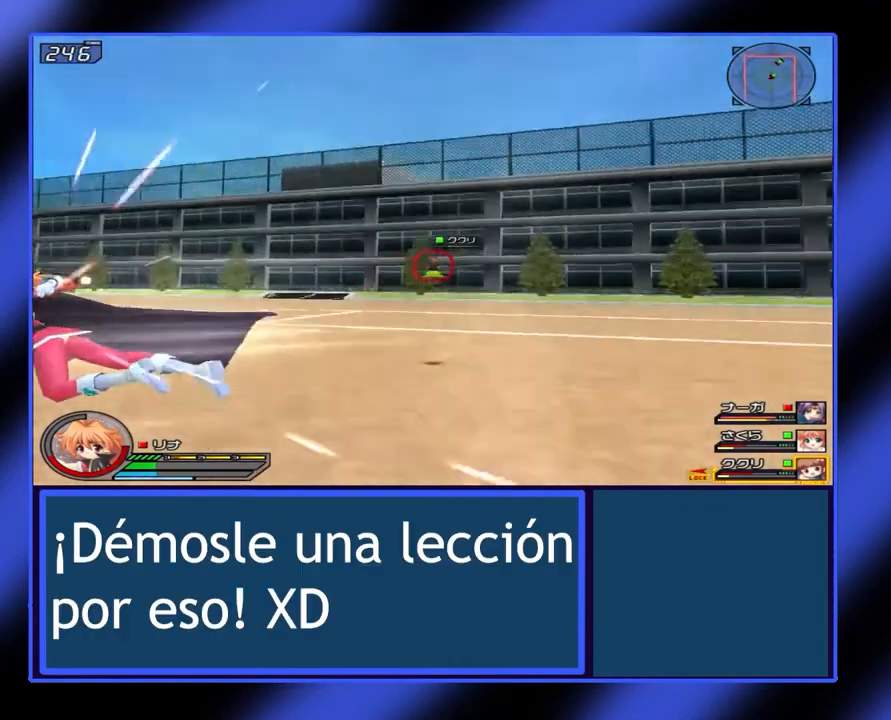
{"buttons": ["X", "L1"], "left_stick": "left", "events": []}
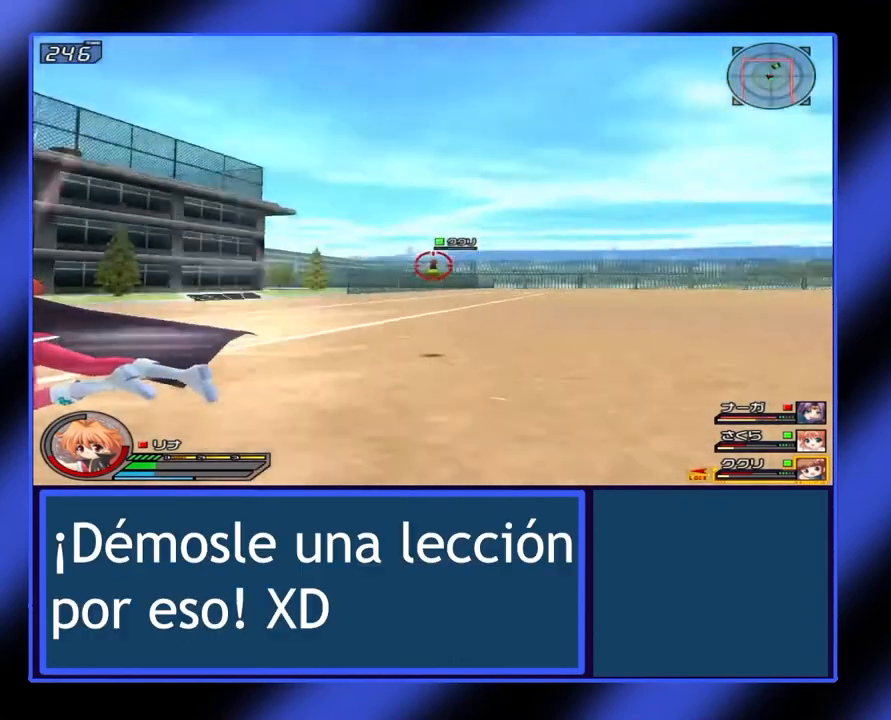
{"buttons": [], "left_stick": "center", "events": [[100, "left_stick", "up-left"], [200, "left_stick", "up"], [400, "L1", "up"], [400, "X", "up"], [433, "left_stick", "center"]]}
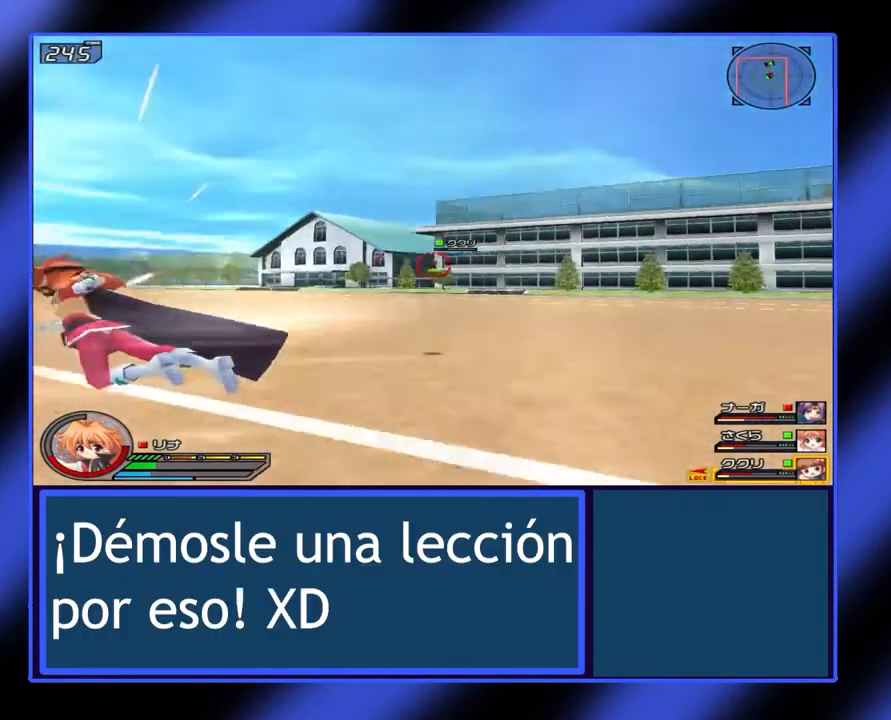
{"buttons": [], "left_stick": "center", "events": []}
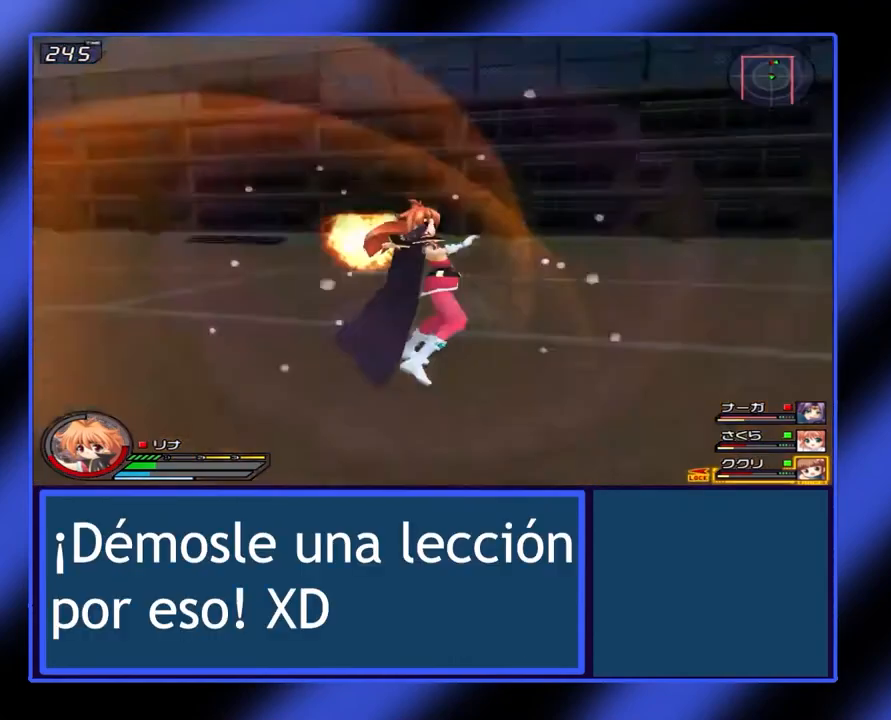
{"buttons": [], "left_stick": "center", "events": []}
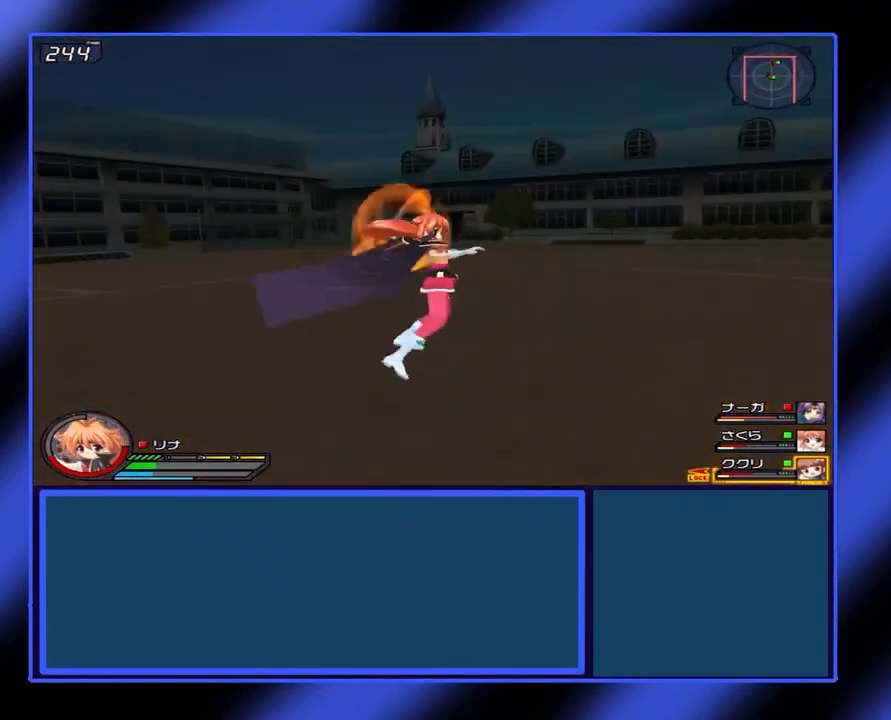
{"buttons": [], "left_stick": "right", "events": [[500, "left_stick", "right"]]}
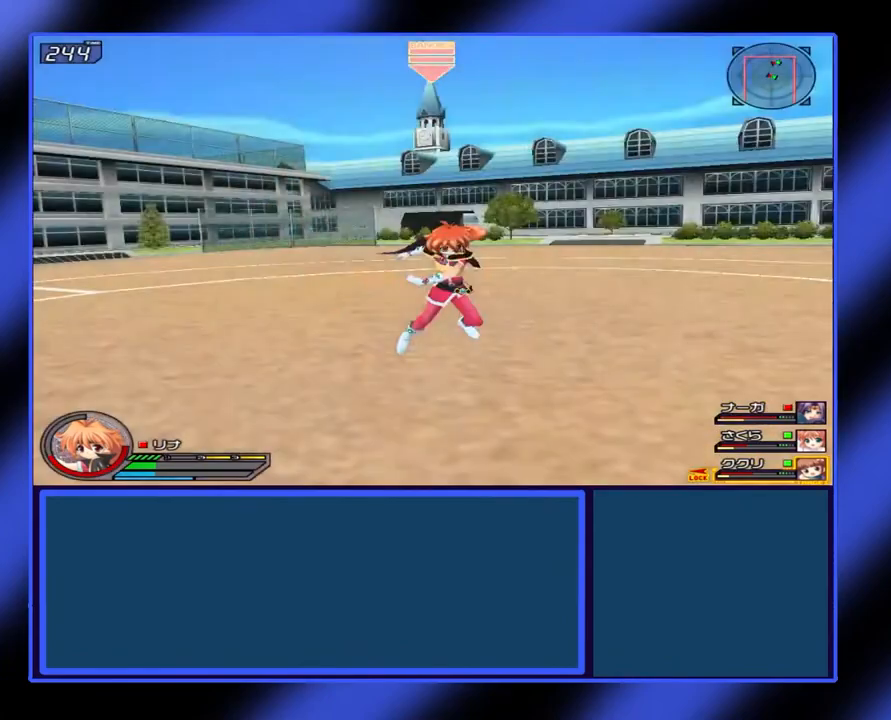
{"buttons": ["X", "L1"], "left_stick": "right", "events": [[100, "X", "down"], [500, "L1", "down"]]}
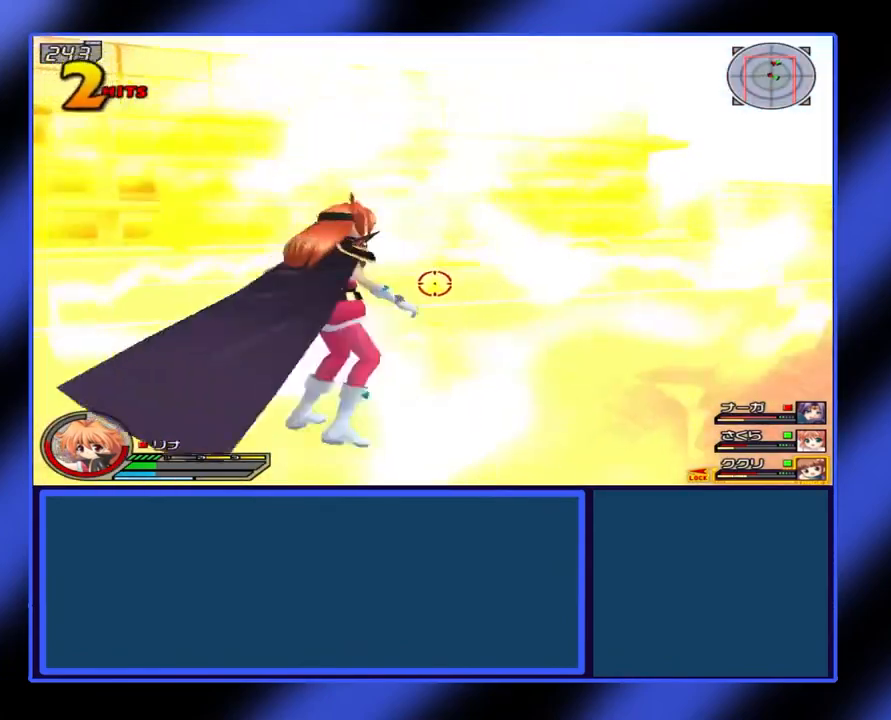
{"buttons": ["X", "L1"], "left_stick": "right", "events": [[133, "A", "down"], [267, "A", "up"]]}
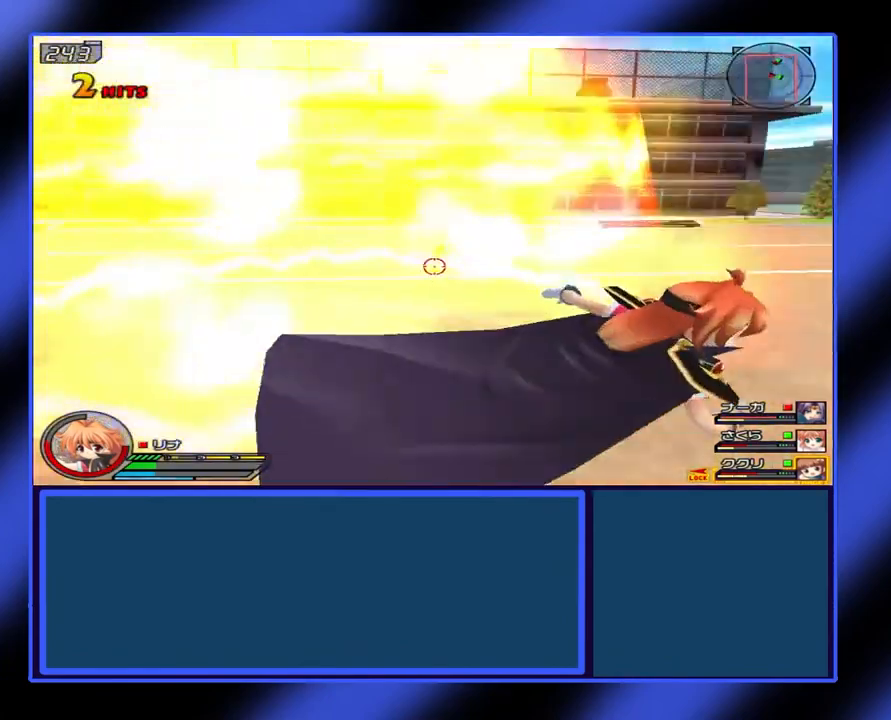
{"buttons": ["X", "L1"], "left_stick": "right", "events": []}
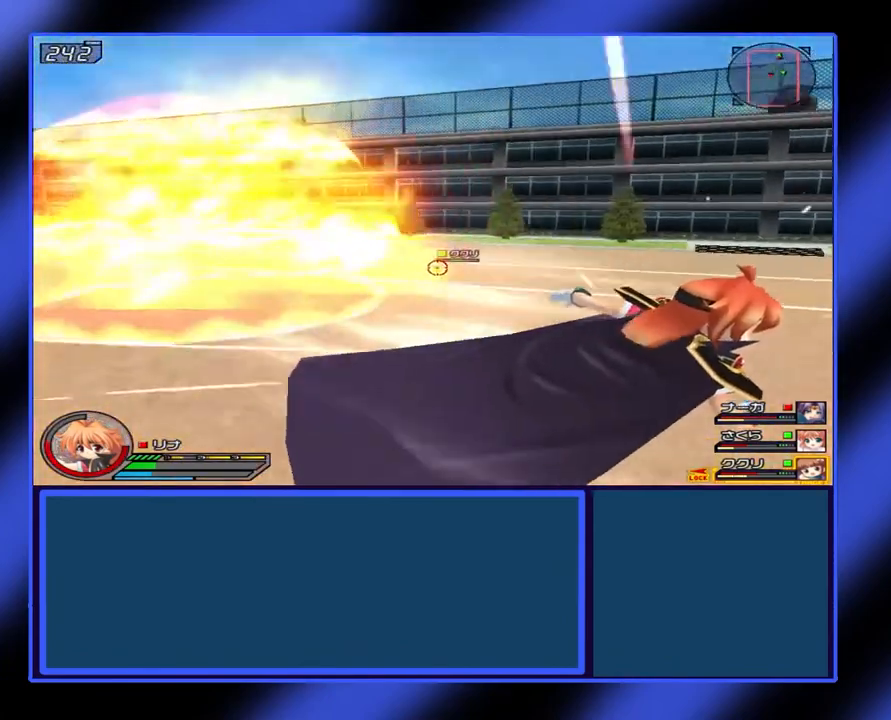
{"buttons": ["X", "L1"], "left_stick": "up-right", "events": [[500, "left_stick", "up-right"]]}
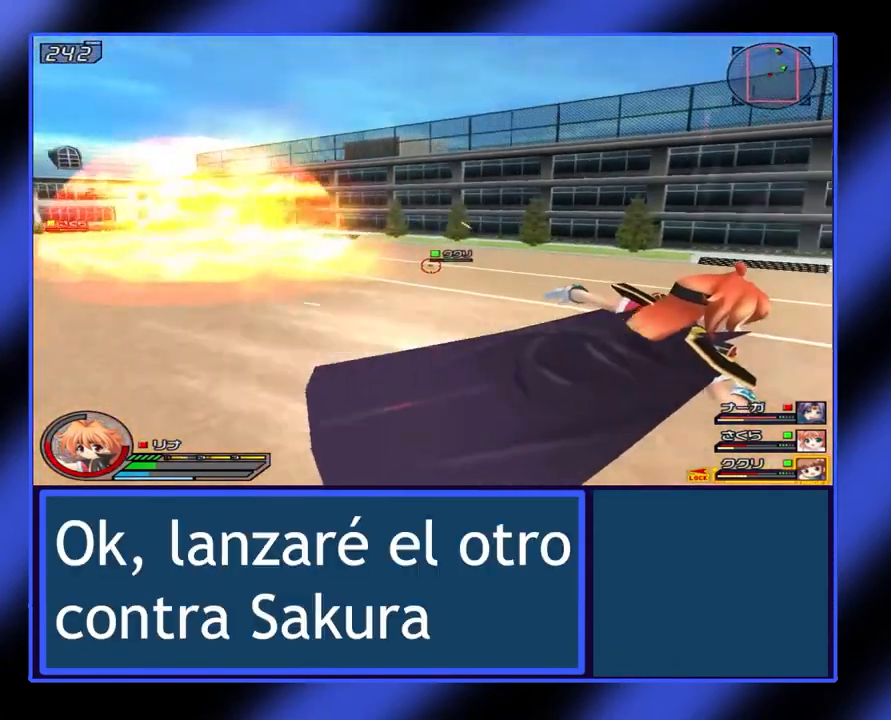
{"buttons": ["X", "L1"], "left_stick": "up-right", "events": []}
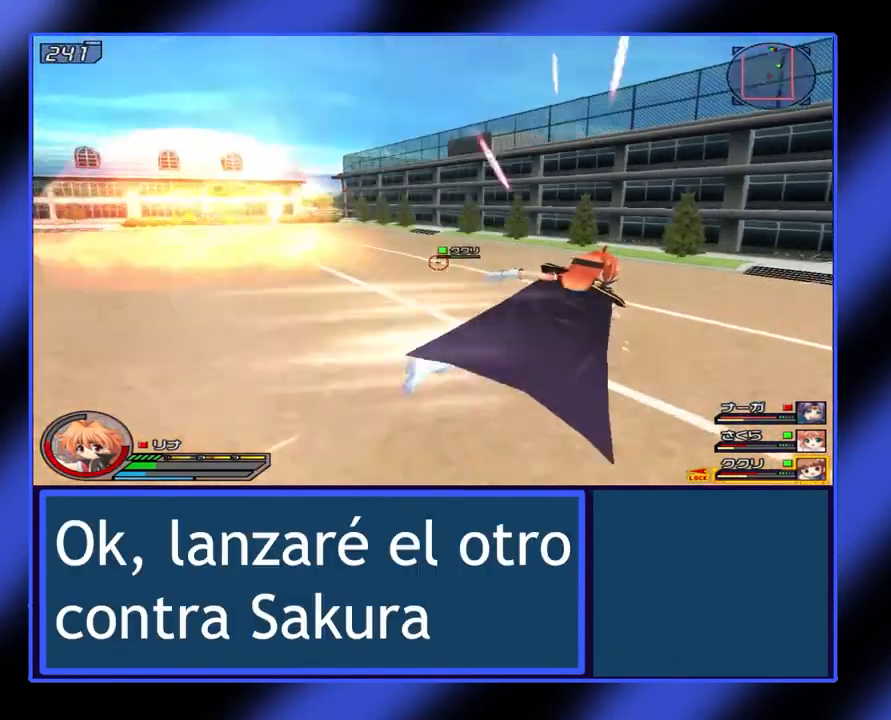
{"buttons": ["X", "L1", "R1"], "left_stick": "up", "events": [[267, "left_stick", "up"], [467, "R1", "down"]]}
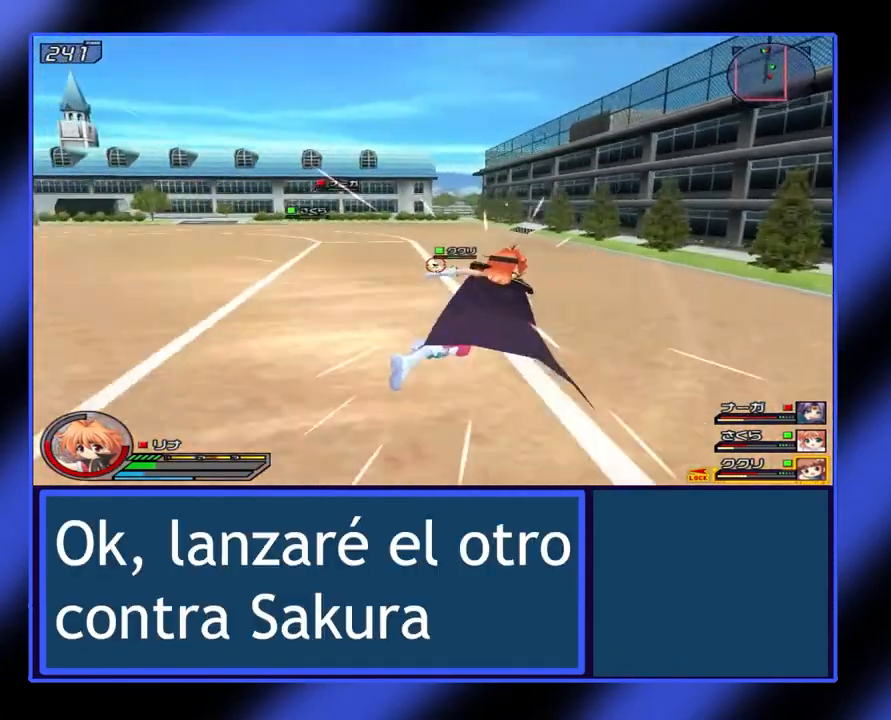
{"buttons": ["X", "L1"], "left_stick": "up", "events": [[67, "R1", "up"]]}